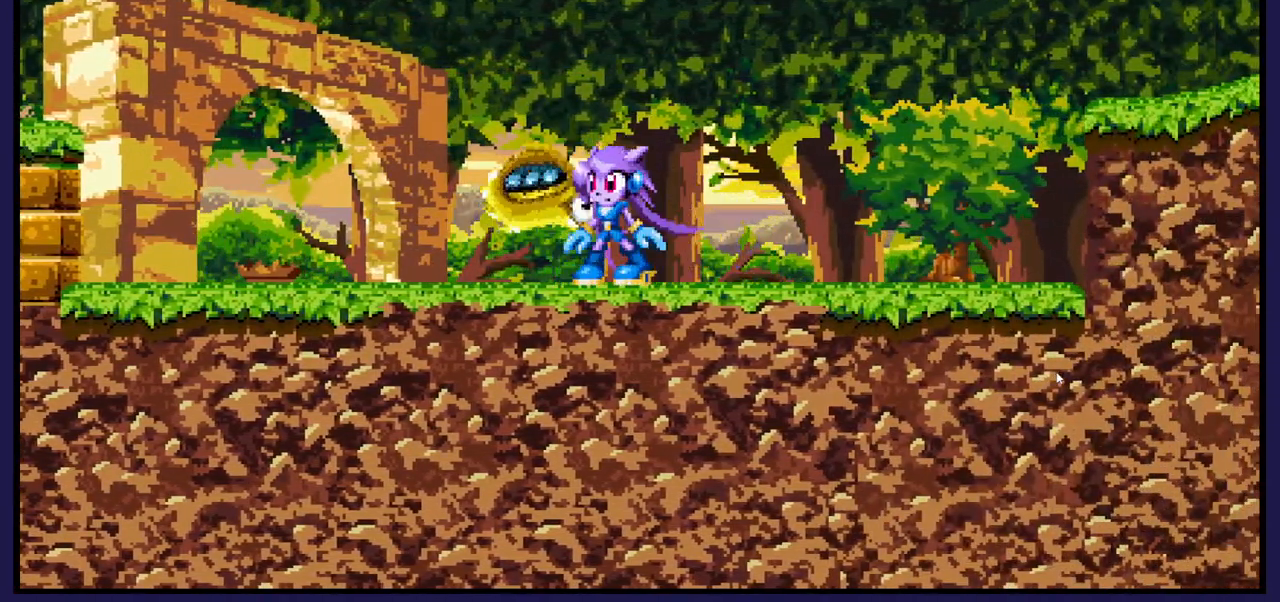
Gameplay with a controller (Xbox layout); each line is a JSON object with the inputs held at the frame after it. "events" lists button and stick changes between this image and that frame as [ms after this image, input, new state], when the widget could be followed in between.
{"buttons": ["DPAD_RIGHT"], "left_stick": "center", "right_stick": "center", "events": [[67, "DPAD_LEFT", "down"], [300, "DPAD_LEFT", "up"], [400, "DPAD_RIGHT", "down"]]}
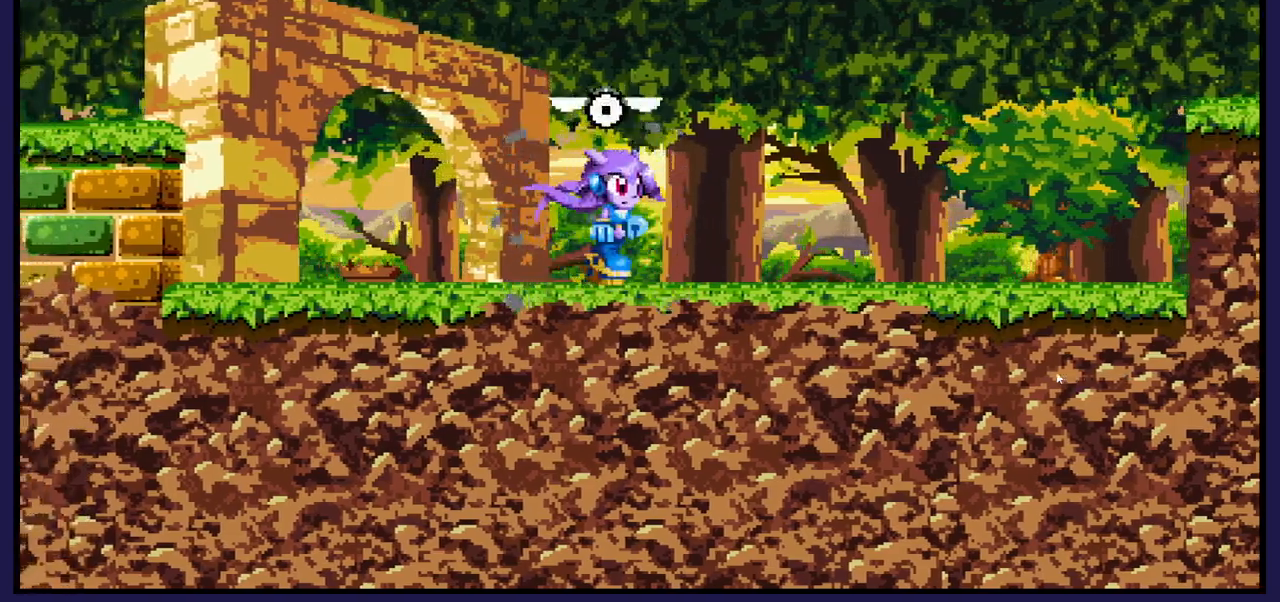
{"buttons": ["DPAD_RIGHT"], "left_stick": "center", "right_stick": "center", "events": [[167, "DPAD_RIGHT", "up"], [350, "DPAD_RIGHT", "down"]]}
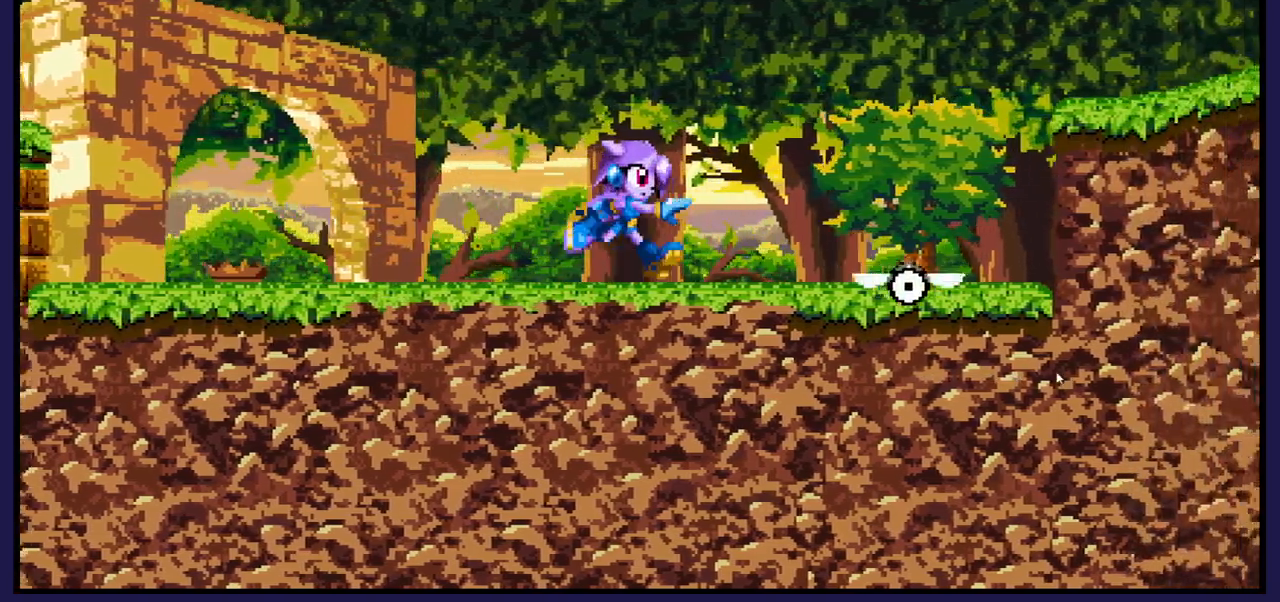
{"buttons": ["A", "DPAD_RIGHT"], "left_stick": "center", "right_stick": "center", "events": [[333, "A", "down"]]}
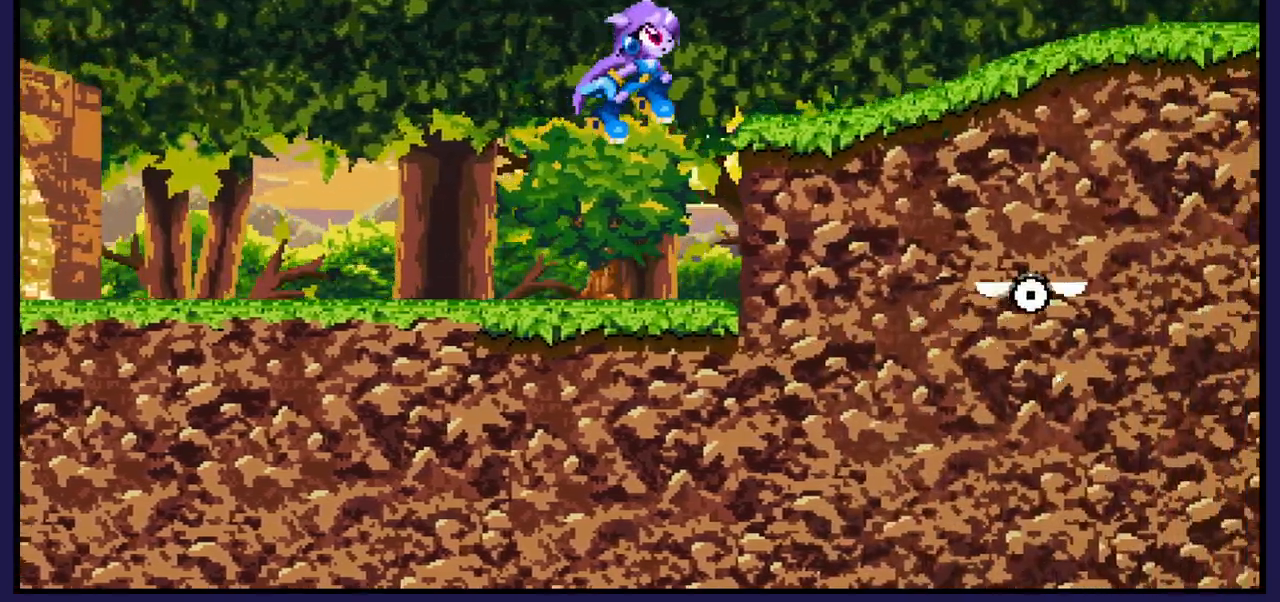
{"buttons": ["DPAD_RIGHT"], "left_stick": "center", "right_stick": "center", "events": [[33, "A", "up"]]}
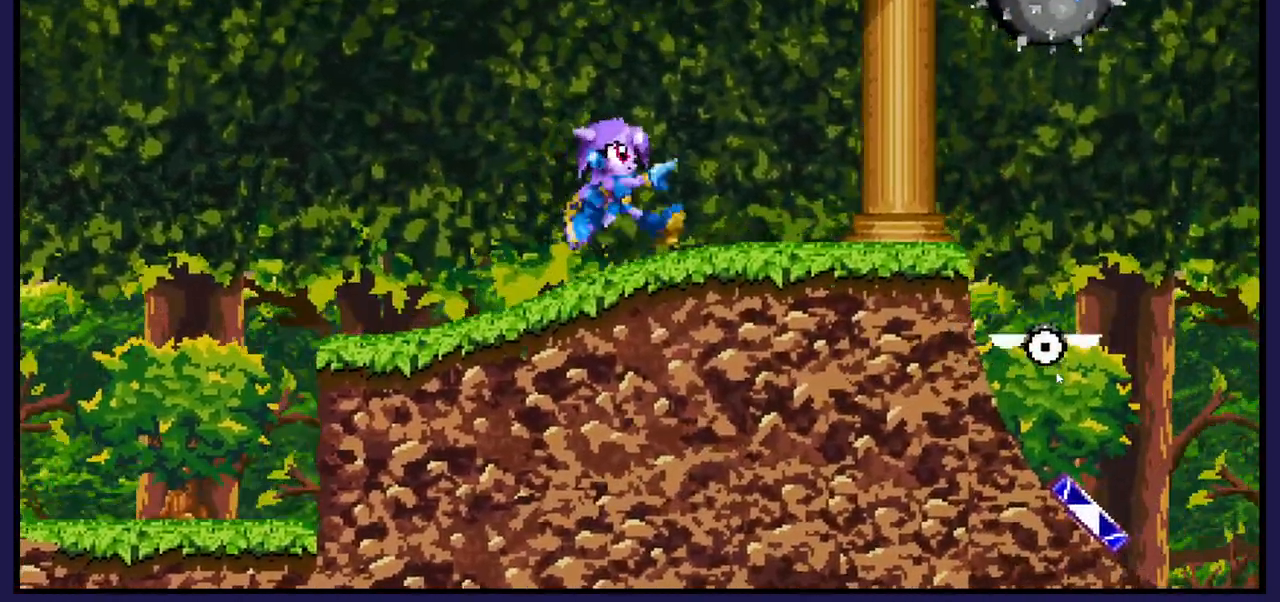
{"buttons": [], "left_stick": "center", "right_stick": "center", "events": [[17, "DPAD_RIGHT", "up"]]}
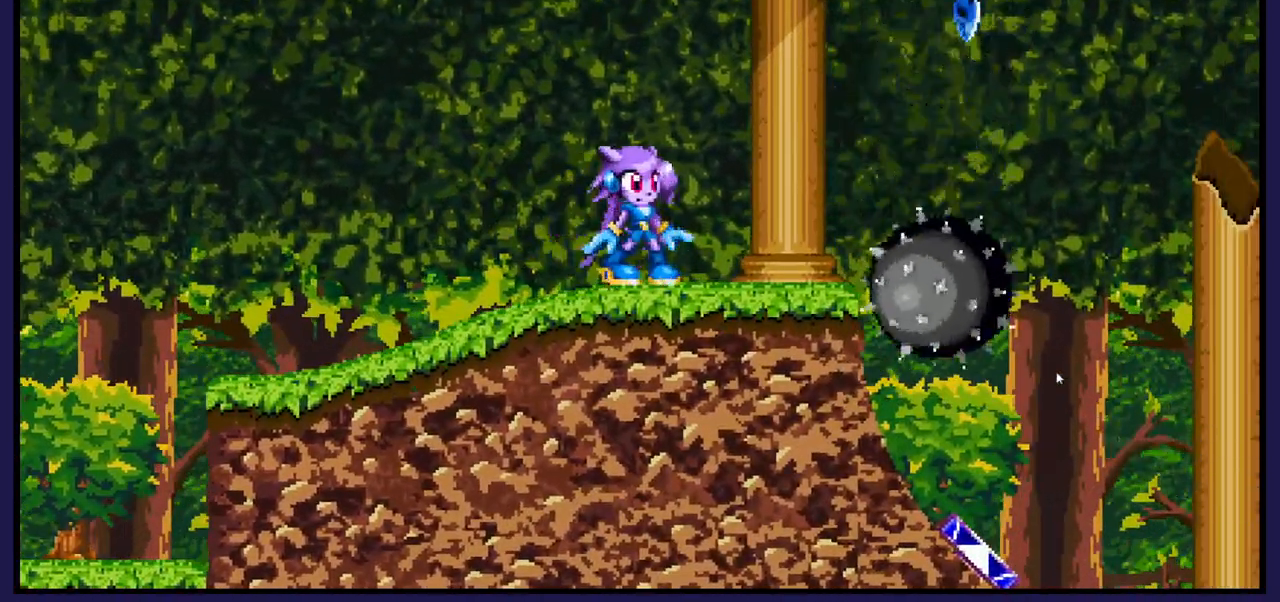
{"buttons": ["DPAD_RIGHT"], "left_stick": "center", "right_stick": "center", "events": [[500, "DPAD_RIGHT", "down"]]}
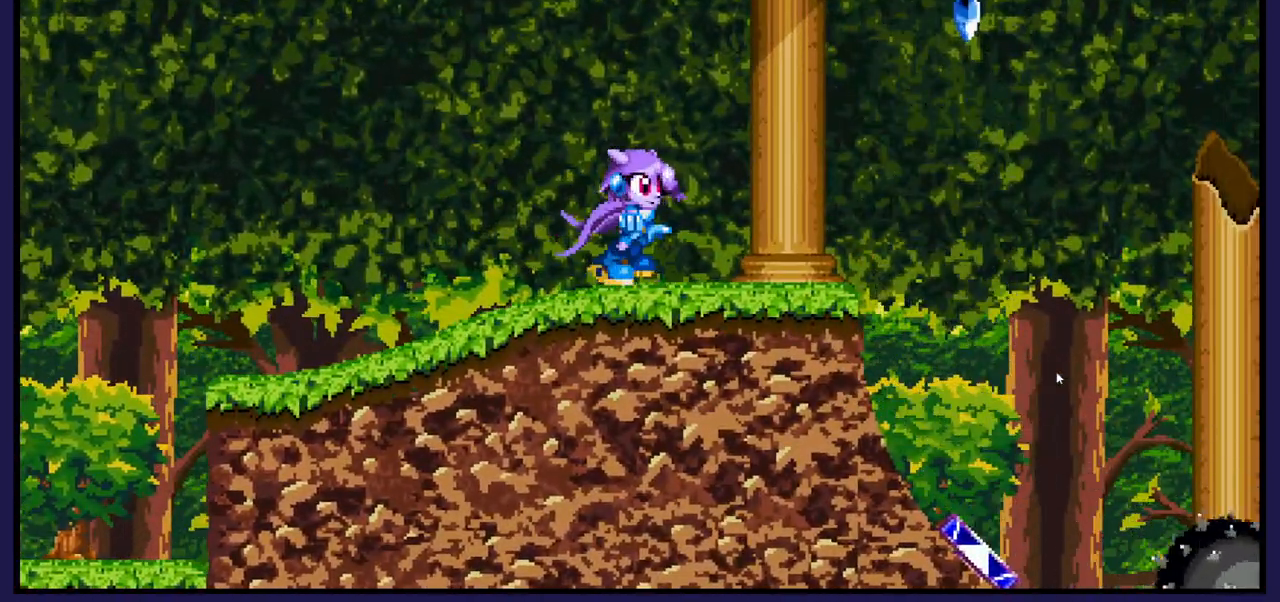
{"buttons": [], "left_stick": "center", "right_stick": "center", "events": [[250, "DPAD_RIGHT", "up"]]}
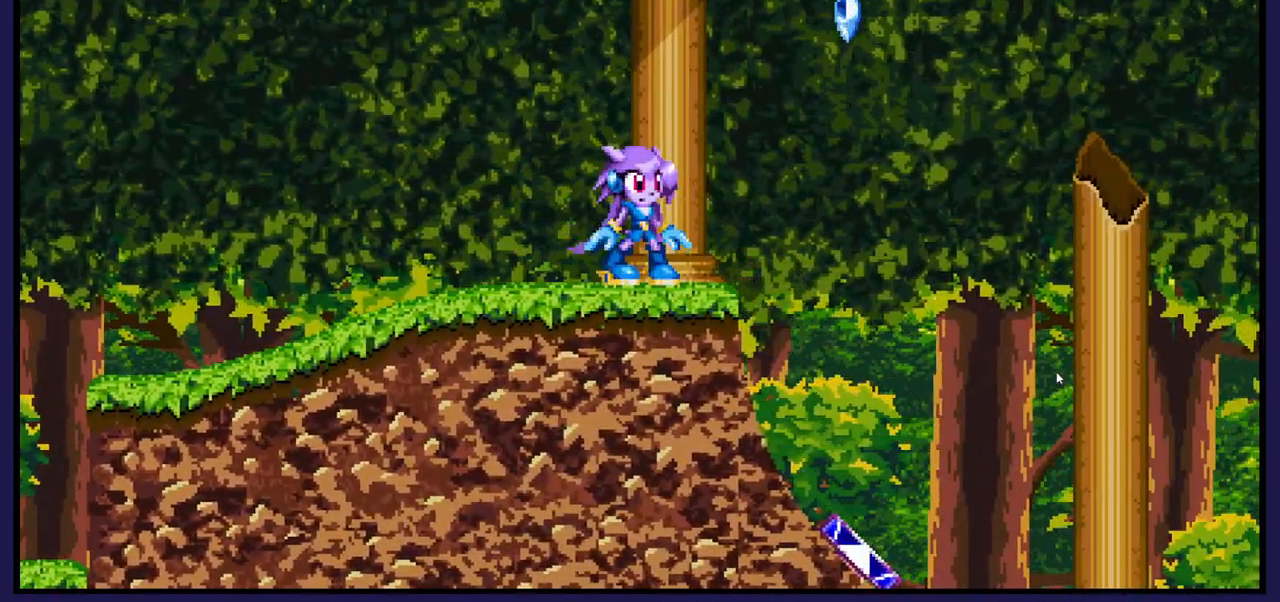
{"buttons": ["DPAD_RIGHT"], "left_stick": "center", "right_stick": "center", "events": [[417, "DPAD_RIGHT", "down"]]}
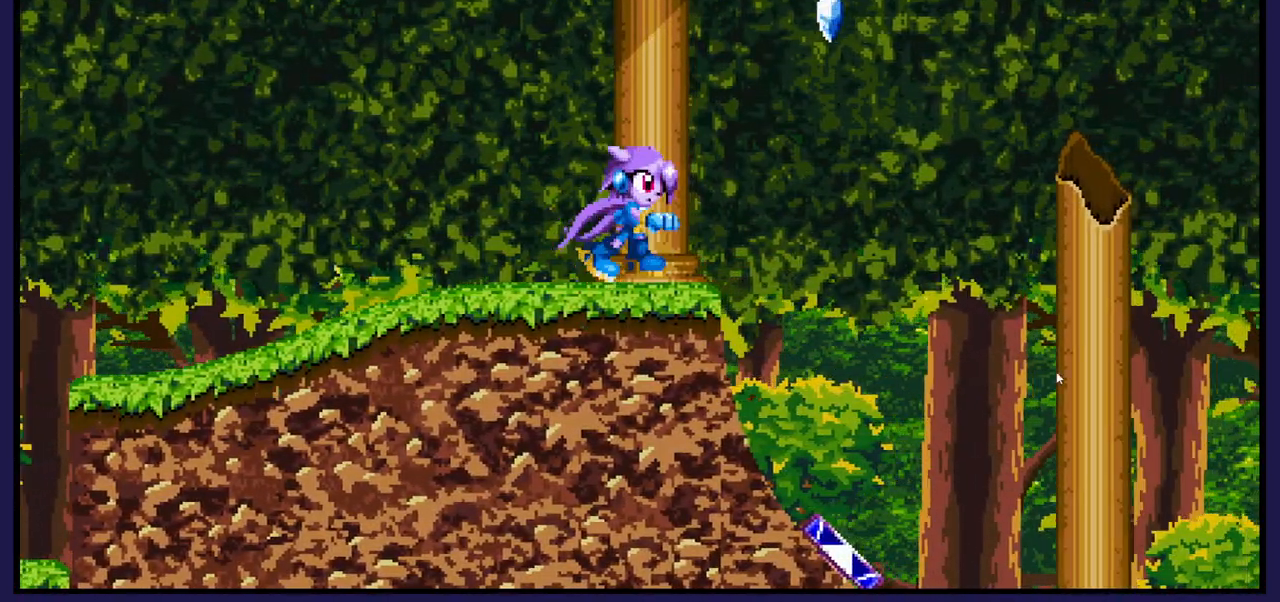
{"buttons": ["A", "DPAD_RIGHT"], "left_stick": "center", "right_stick": "center", "events": [[117, "A", "down"]]}
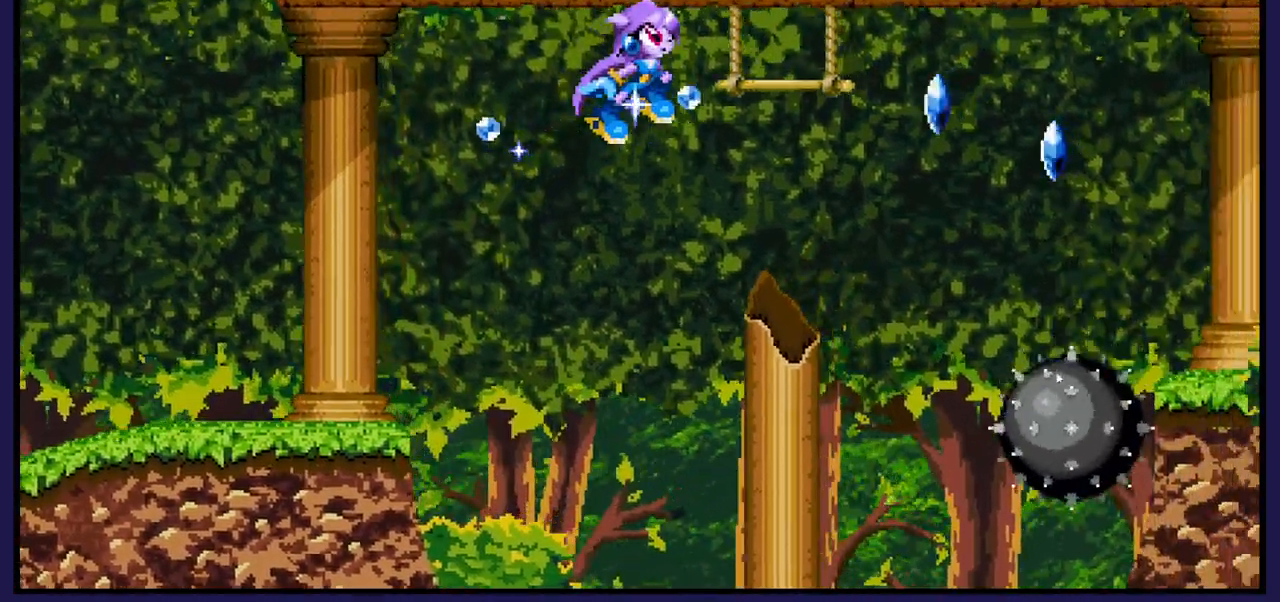
{"buttons": ["DPAD_RIGHT"], "left_stick": "center", "right_stick": "center", "events": [[167, "A", "up"]]}
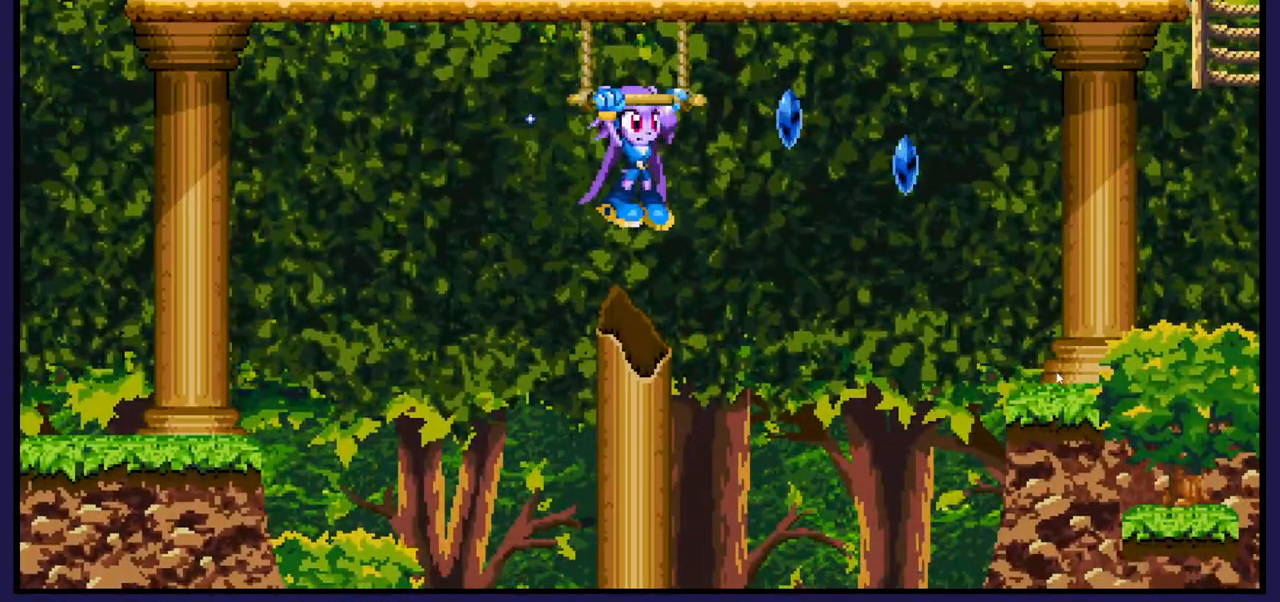
{"buttons": ["DPAD_RIGHT"], "left_stick": "center", "right_stick": "center", "events": [[33, "A", "down"], [133, "A", "up"]]}
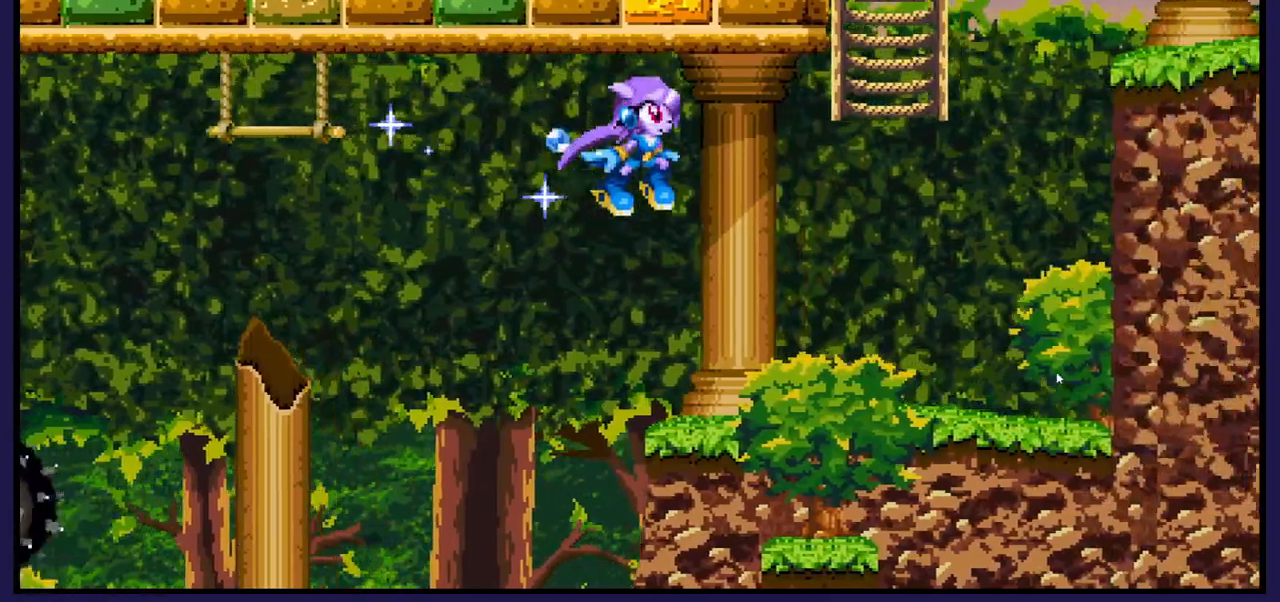
{"buttons": ["A"], "left_stick": "center", "right_stick": "center", "events": [[333, "DPAD_RIGHT", "up"], [500, "A", "down"]]}
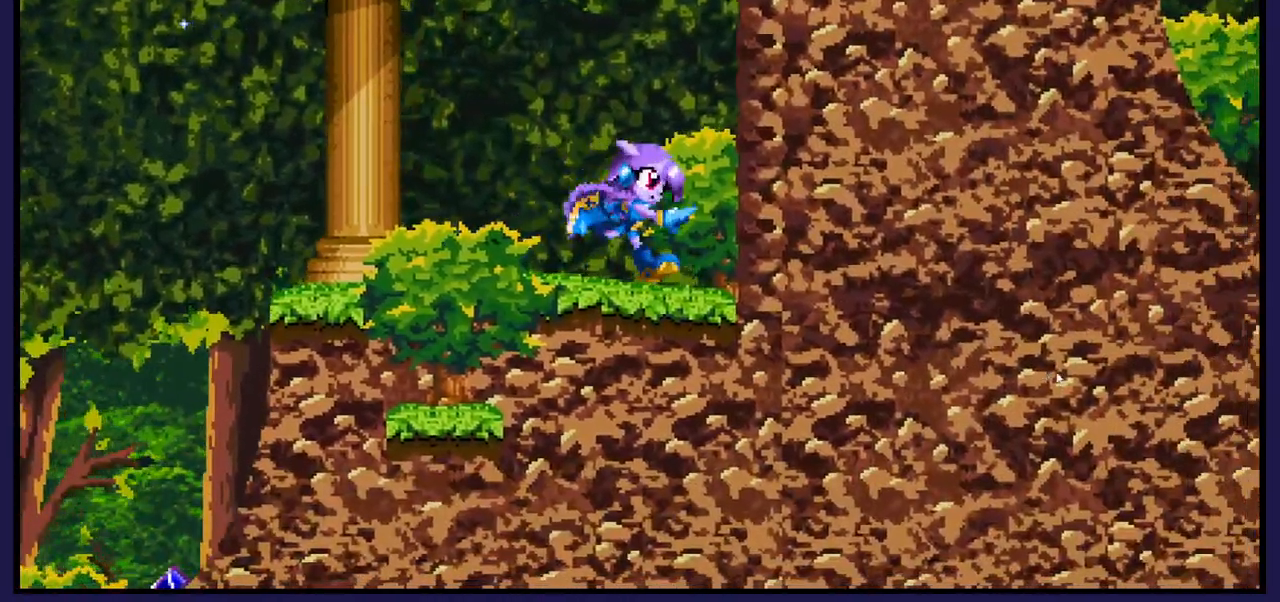
{"buttons": ["DPAD_UP"], "left_stick": "center", "right_stick": "center", "events": [[17, "DPAD_LEFT", "down"], [267, "DPAD_UP", "down"], [367, "DPAD_LEFT", "up"], [483, "A", "up"]]}
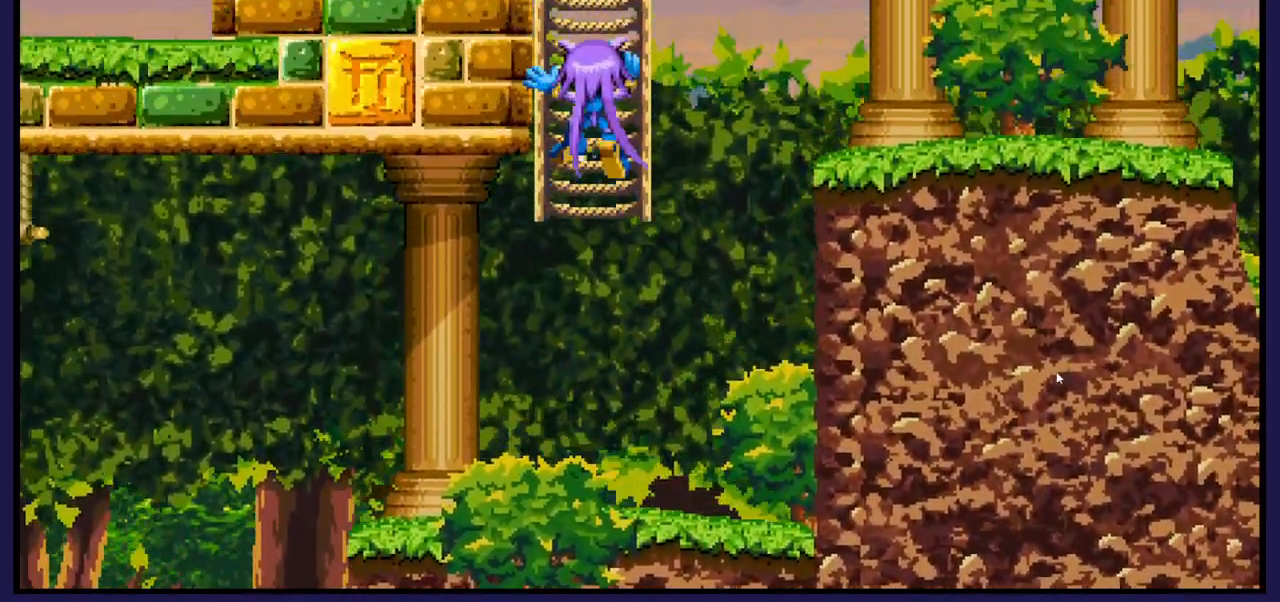
{"buttons": ["DPAD_UP"], "left_stick": "center", "right_stick": "center", "events": []}
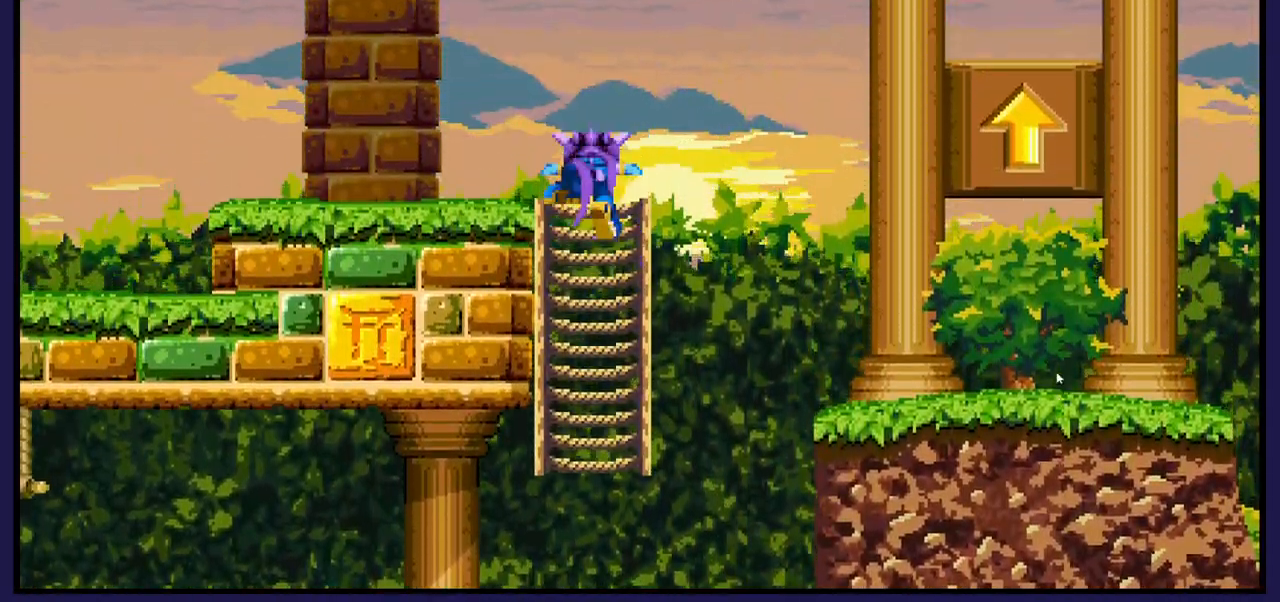
{"buttons": [], "left_stick": "center", "right_stick": "center", "events": [[367, "DPAD_UP", "up"]]}
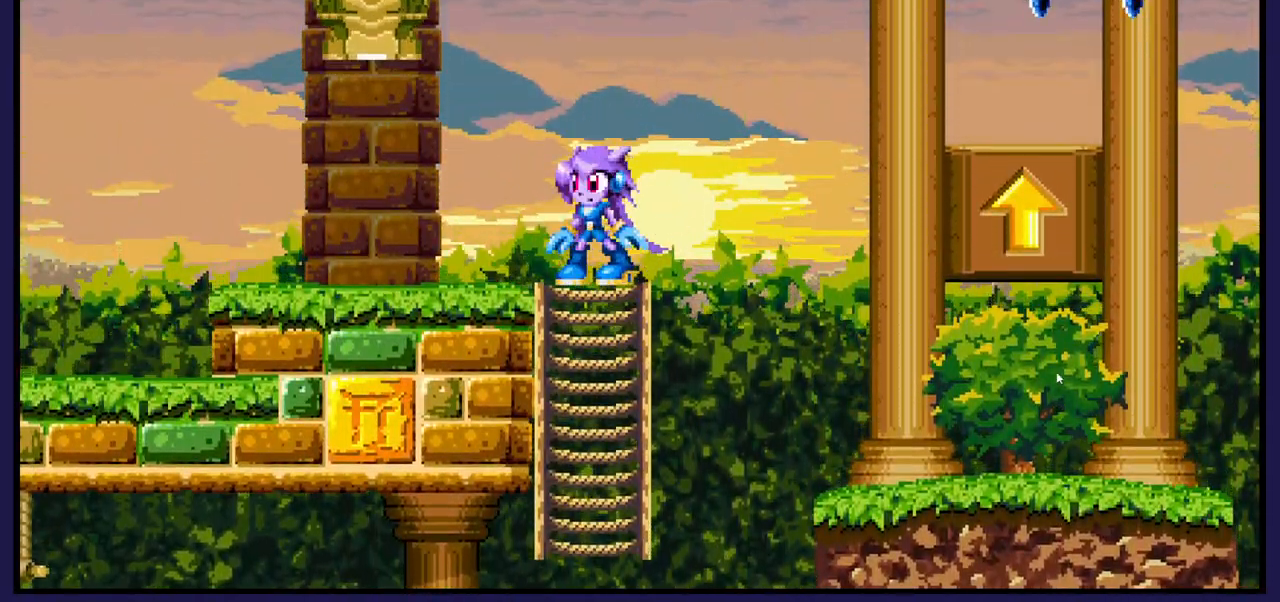
{"buttons": ["A", "DPAD_RIGHT"], "left_stick": "center", "right_stick": "center", "events": [[200, "DPAD_RIGHT", "down"], [333, "A", "down"]]}
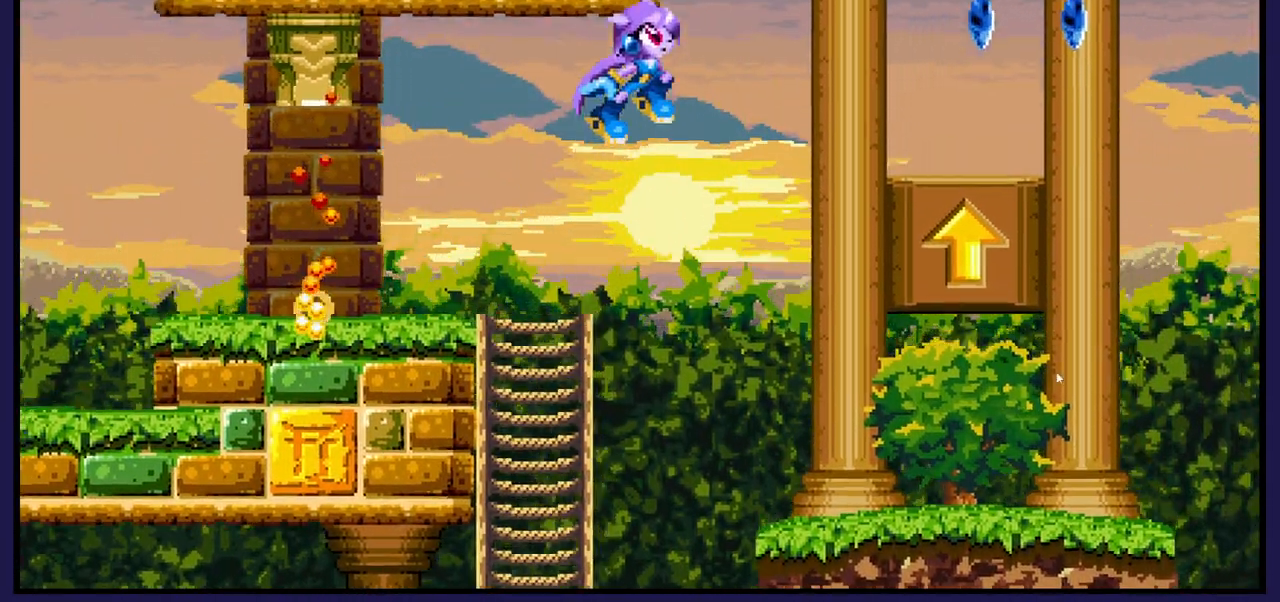
{"buttons": ["A"], "left_stick": "center", "right_stick": "center", "events": [[500, "DPAD_RIGHT", "up"]]}
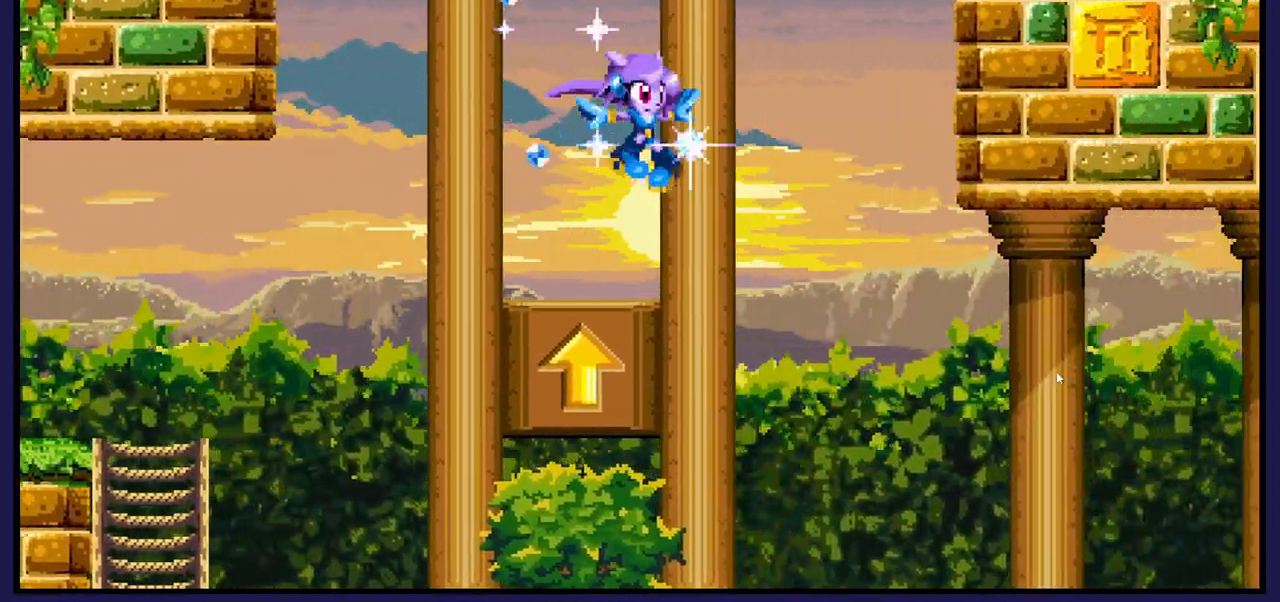
{"buttons": [], "left_stick": "center", "right_stick": "center", "events": [[50, "DPAD_LEFT", "down"], [67, "A", "up"], [267, "DPAD_LEFT", "up"]]}
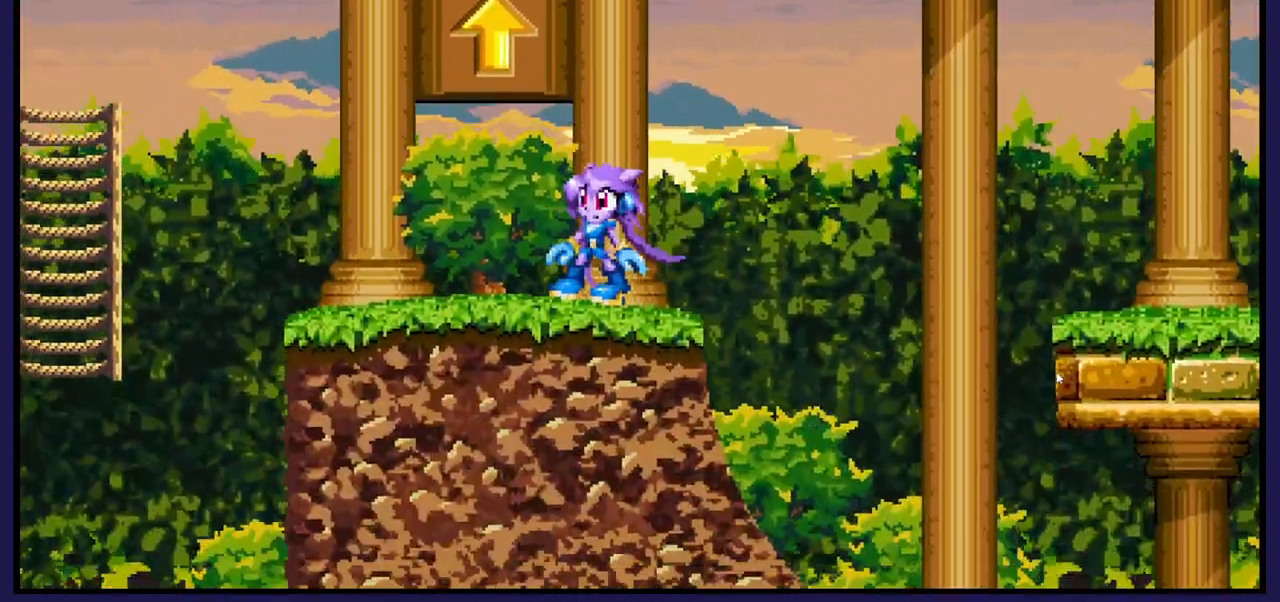
{"buttons": [], "left_stick": "center", "right_stick": "center", "events": [[150, "DPAD_RIGHT", "down"], [283, "DPAD_RIGHT", "up"], [383, "DPAD_LEFT", "down"], [450, "DPAD_LEFT", "up"]]}
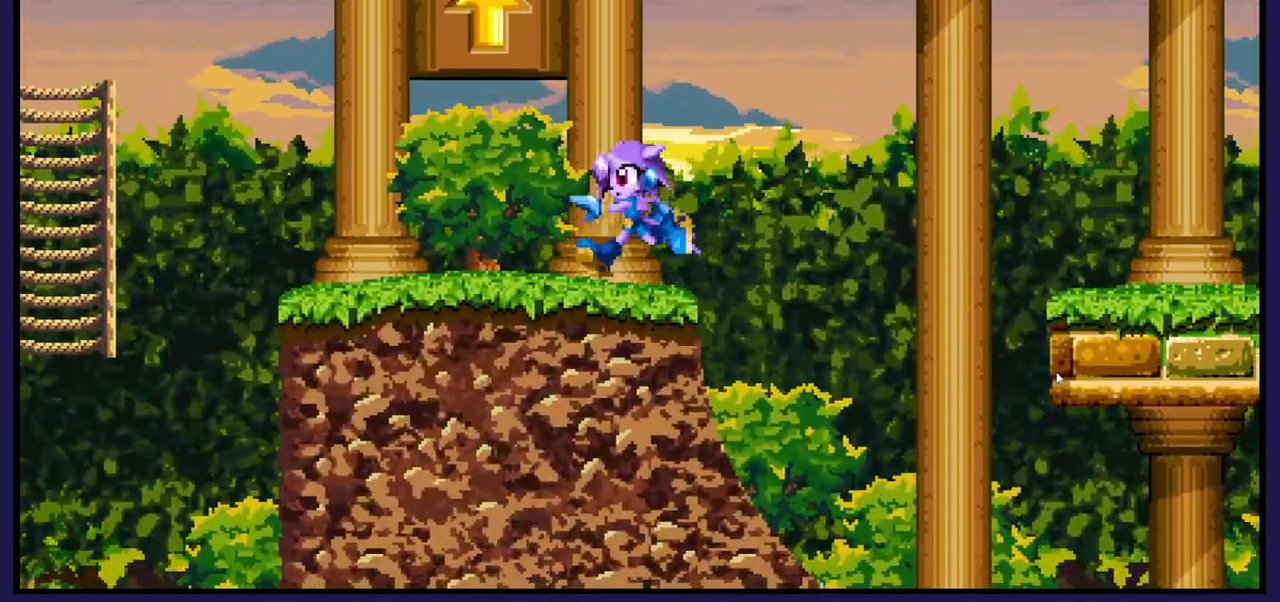
{"buttons": ["B", "DPAD_UP"], "left_stick": "center", "right_stick": "center", "events": [[167, "DPAD_UP", "down"], [383, "B", "down"]]}
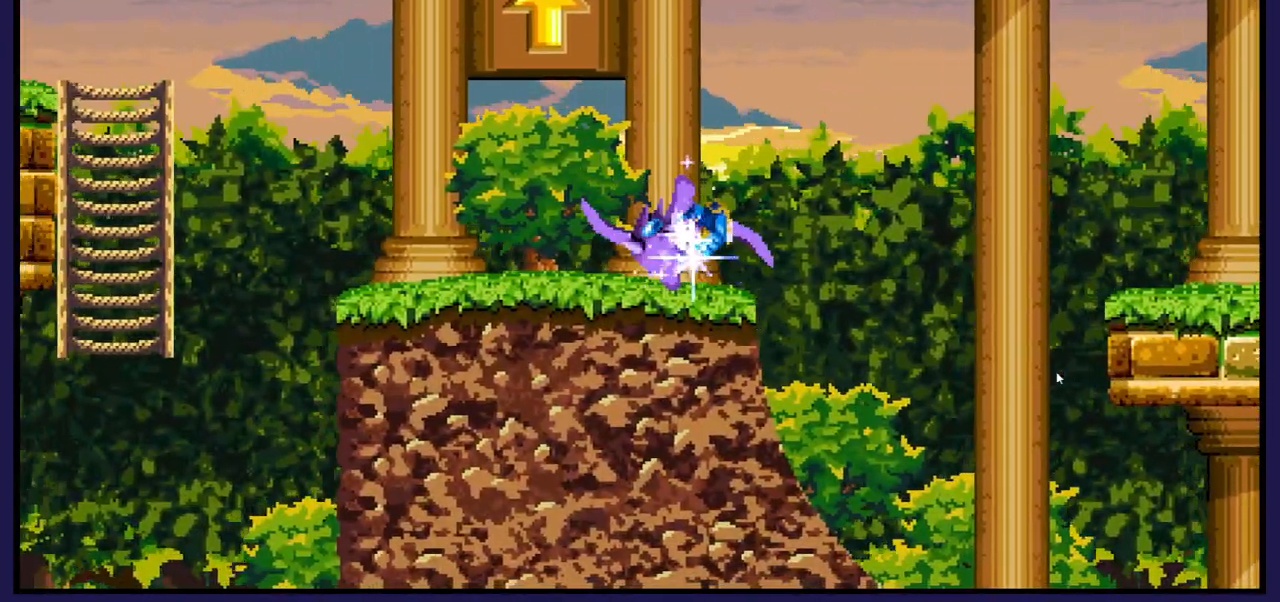
{"buttons": ["B", "DPAD_UP"], "left_stick": "center", "right_stick": "center", "events": []}
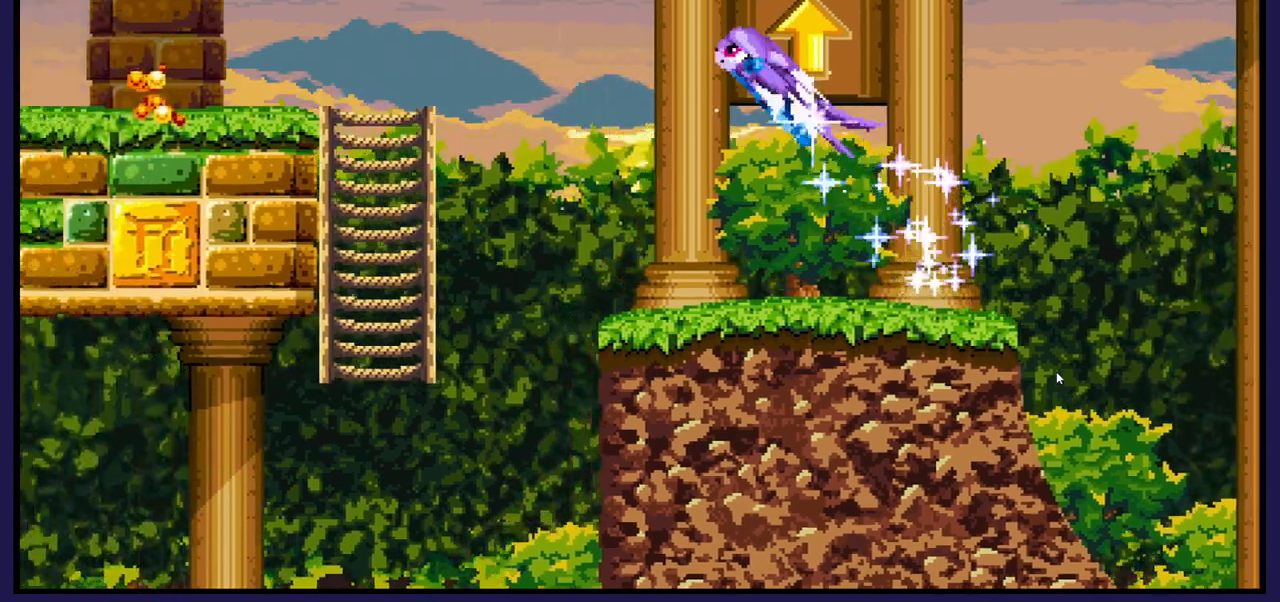
{"buttons": ["B", "DPAD_UP"], "left_stick": "center", "right_stick": "center", "events": []}
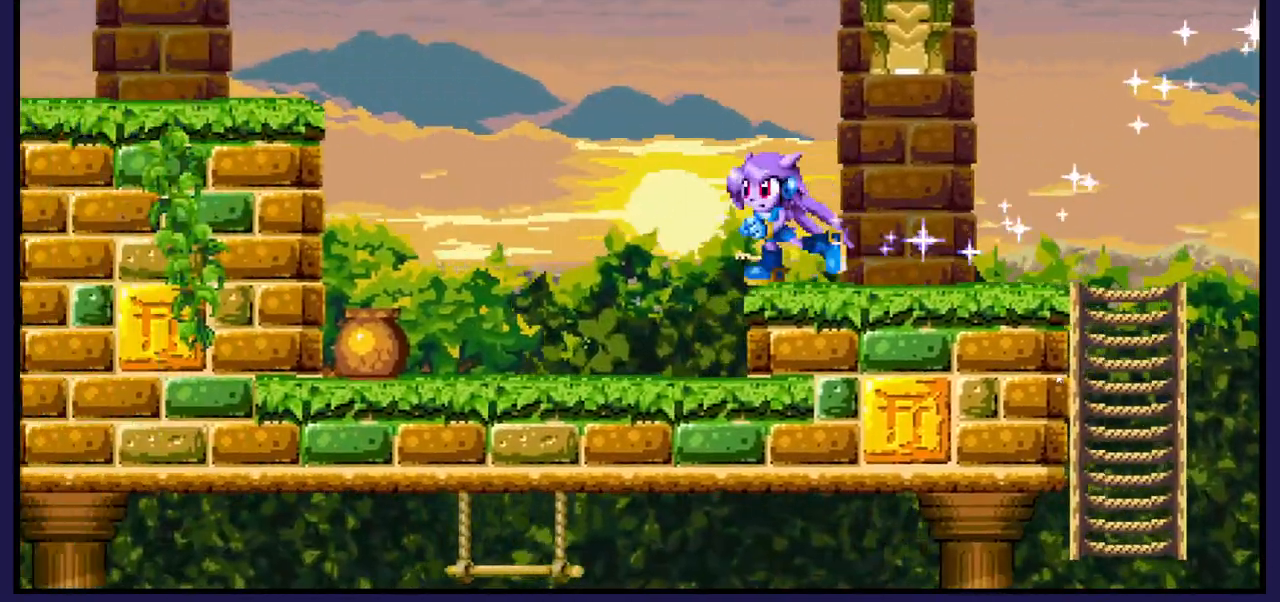
{"buttons": [], "left_stick": "center", "right_stick": "center", "events": [[17, "B", "up"], [133, "DPAD_UP", "up"], [150, "DPAD_RIGHT", "down"], [333, "DPAD_RIGHT", "up"]]}
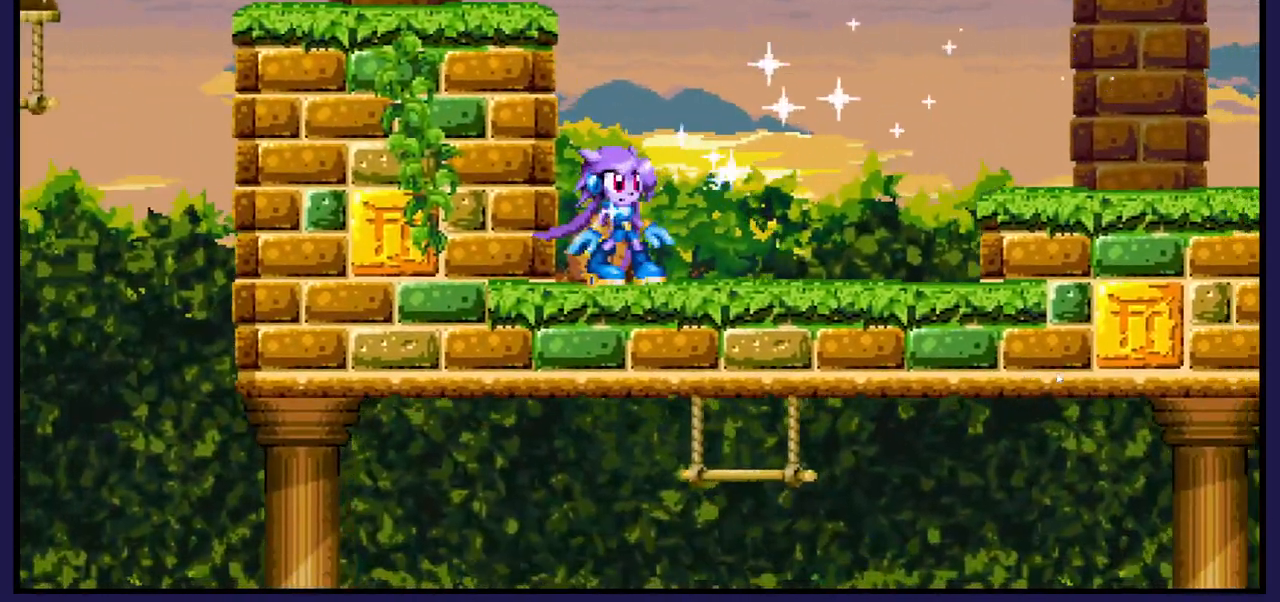
{"buttons": [], "left_stick": "center", "right_stick": "center", "events": [[317, "DPAD_RIGHT", "down"], [467, "DPAD_RIGHT", "up"]]}
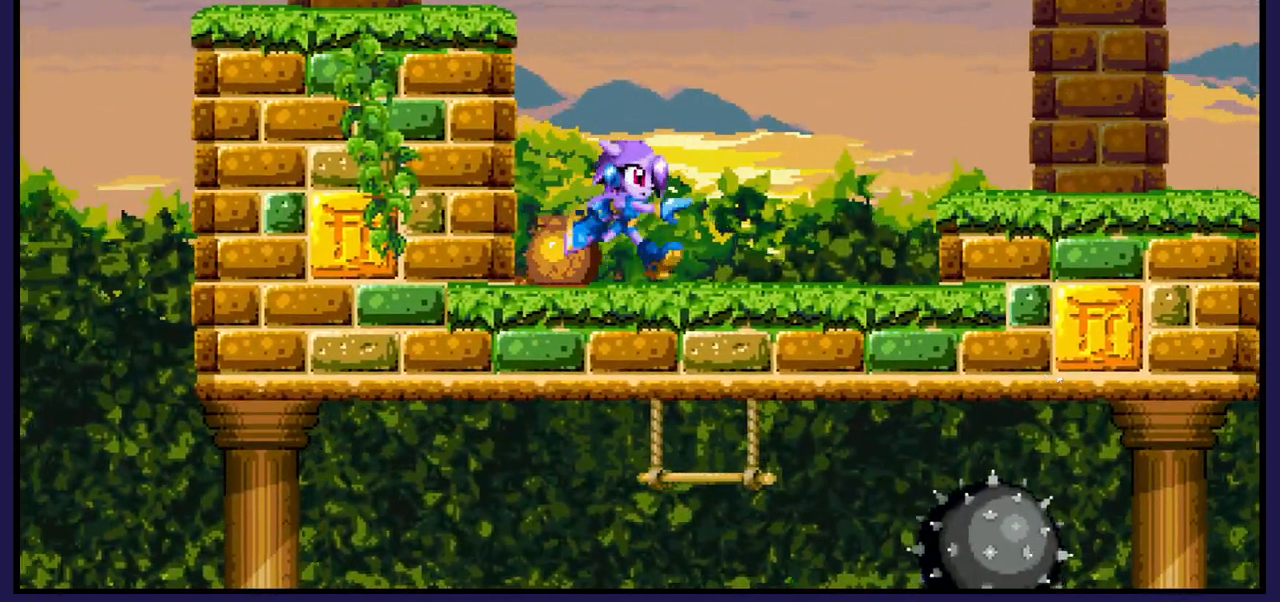
{"buttons": ["DPAD_RIGHT"], "left_stick": "center", "right_stick": "center", "events": [[17, "DPAD_LEFT", "down"], [83, "X", "down"], [117, "DPAD_LEFT", "up"], [200, "X", "up"], [483, "DPAD_RIGHT", "down"]]}
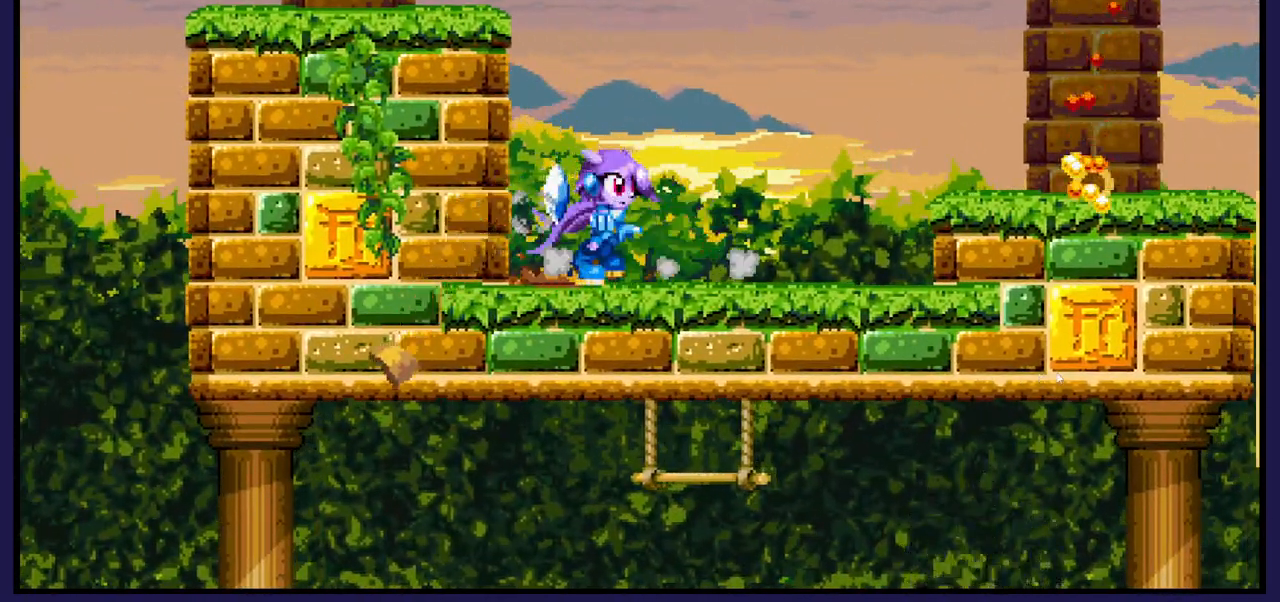
{"buttons": ["DPAD_LEFT"], "left_stick": "center", "right_stick": "center", "events": [[283, "DPAD_RIGHT", "up"], [383, "DPAD_LEFT", "down"]]}
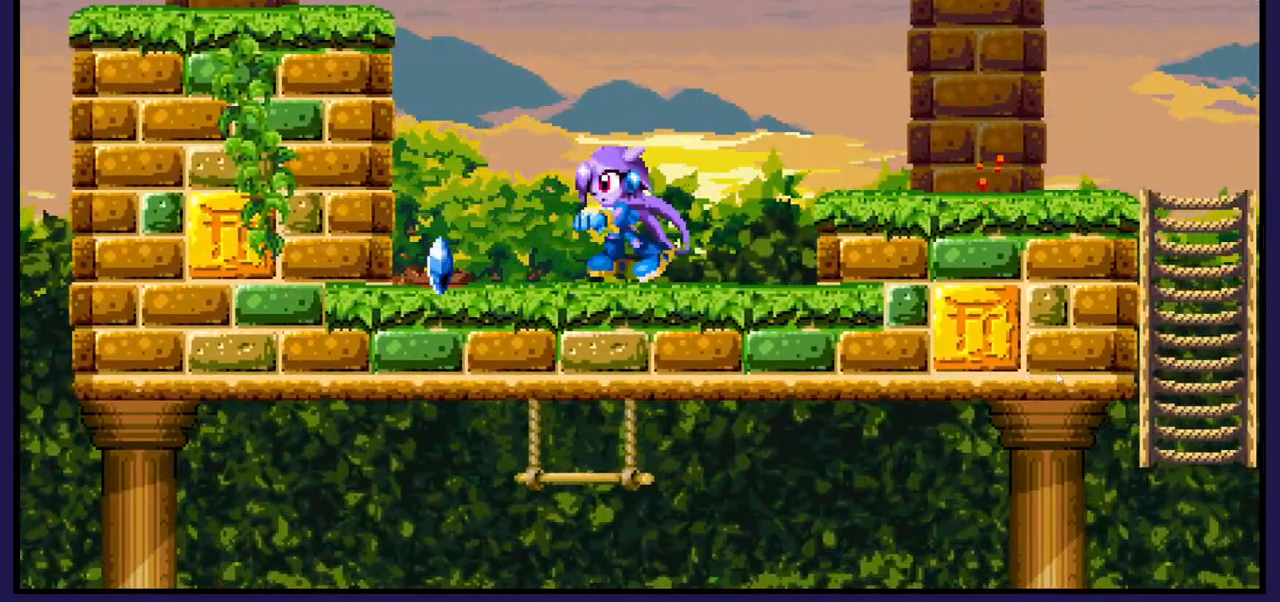
{"buttons": ["DPAD_RIGHT"], "left_stick": "center", "right_stick": "center", "events": [[350, "DPAD_LEFT", "up"], [383, "DPAD_RIGHT", "down"]]}
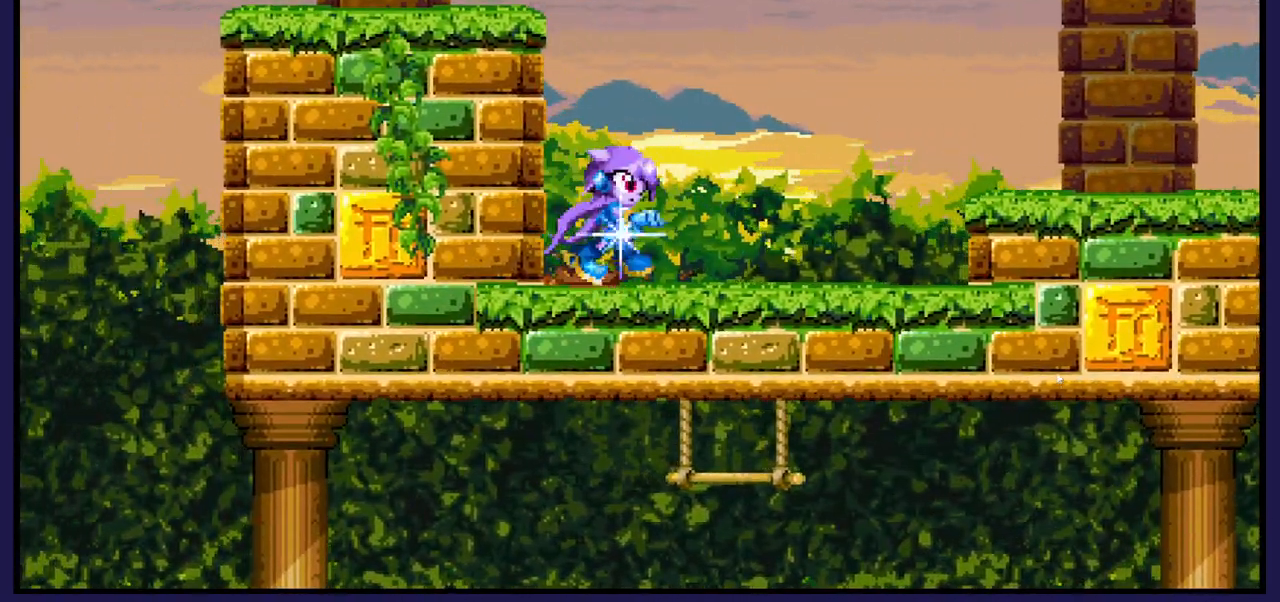
{"buttons": ["DPAD_RIGHT"], "left_stick": "center", "right_stick": "center", "events": []}